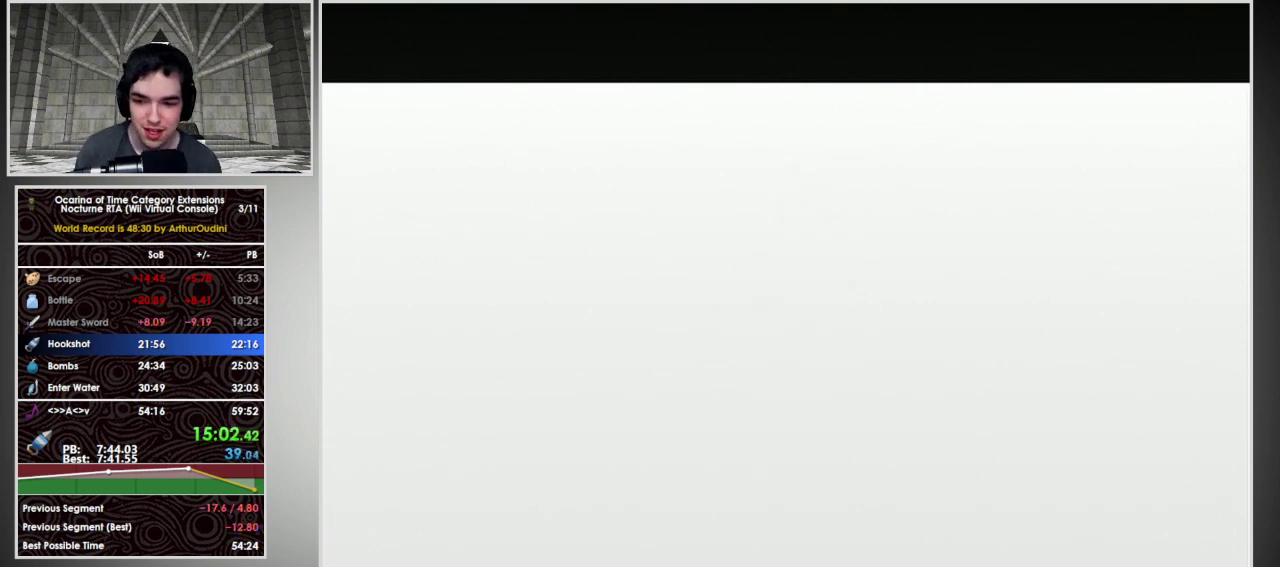
Gameplay with a controller (Nintendo layout); each line is a JSON object with the inputs held at the frame after it. "events" lists button and stick changes between this image and that frame as [ms after this image, input, new state], when the widget could be followed in between. Not read: L3 R3 Y Z.
{"buttons": ["A", "B"], "left_stick": "center", "events": []}
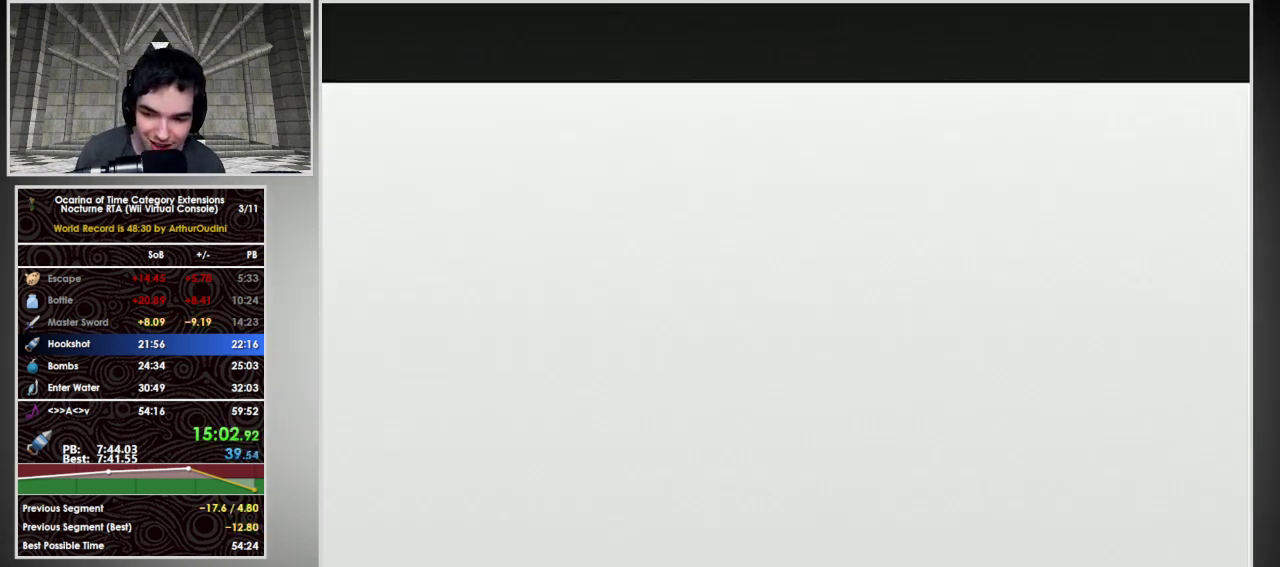
{"buttons": ["A", "B"], "left_stick": "center", "events": [[100, "B", "up"], [200, "B", "down"], [300, "B", "up"], [400, "A", "up"], [400, "B", "down"], [467, "A", "down"]]}
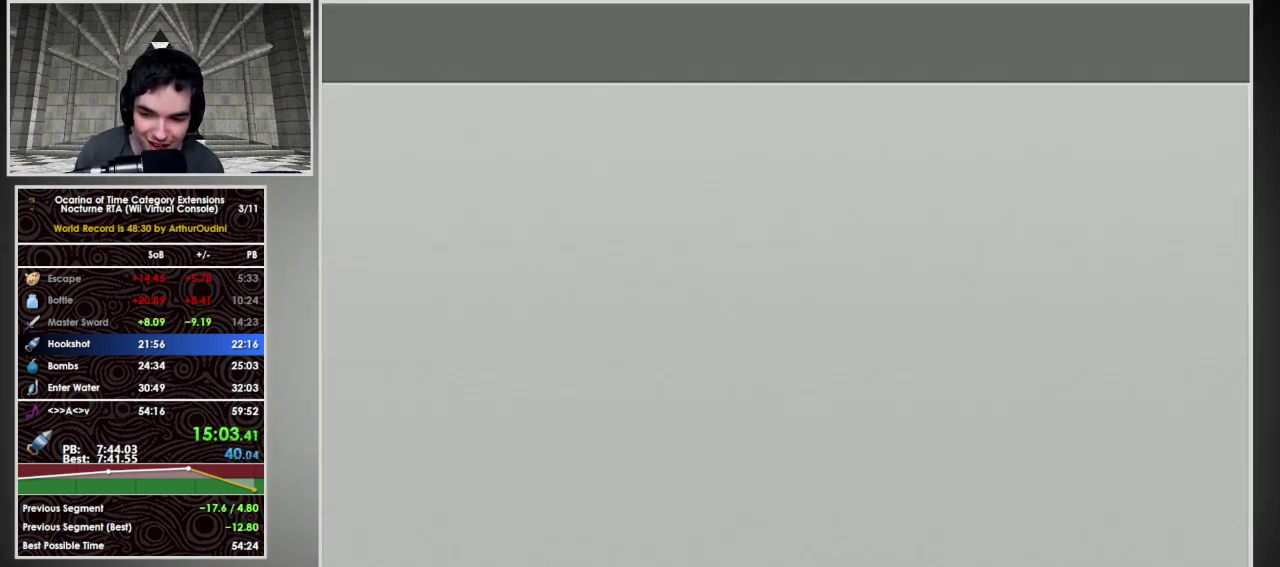
{"buttons": ["B"], "left_stick": "center", "events": [[67, "B", "up"], [100, "A", "up"], [200, "A", "down"], [200, "B", "down"], [267, "A", "up"], [333, "B", "up"], [367, "A", "down"], [400, "B", "down"], [467, "A", "up"]]}
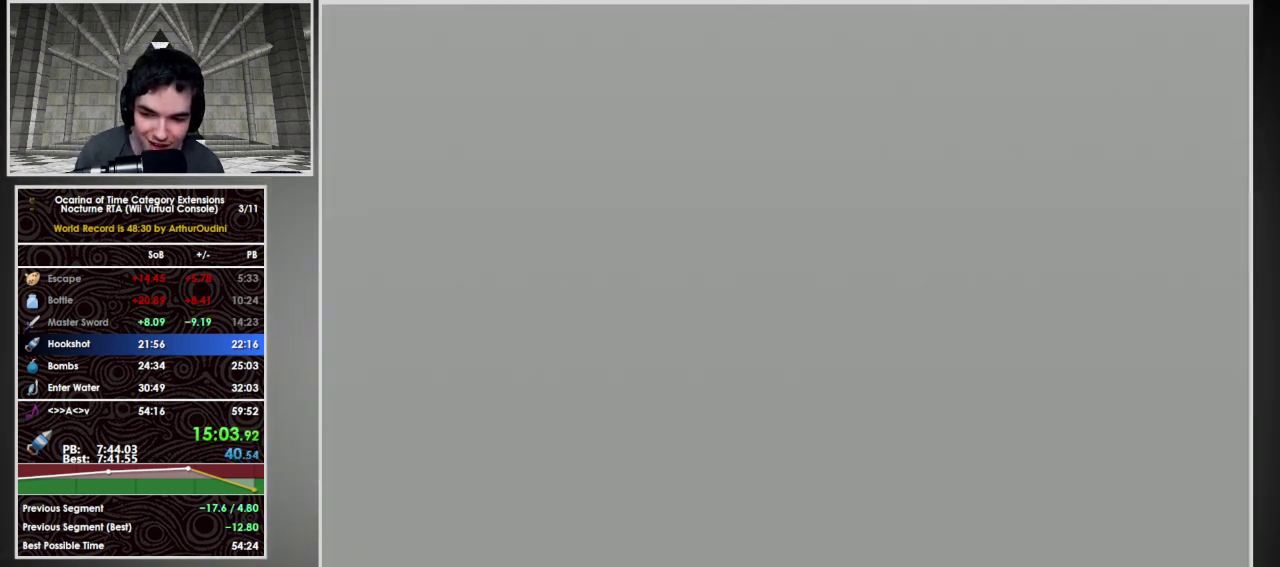
{"buttons": [], "left_stick": "center", "events": [[33, "A", "down"], [33, "B", "up"], [167, "A", "up"], [167, "B", "down"], [267, "B", "up"], [367, "A", "down"], [367, "B", "down"], [467, "A", "up"], [500, "B", "up"]]}
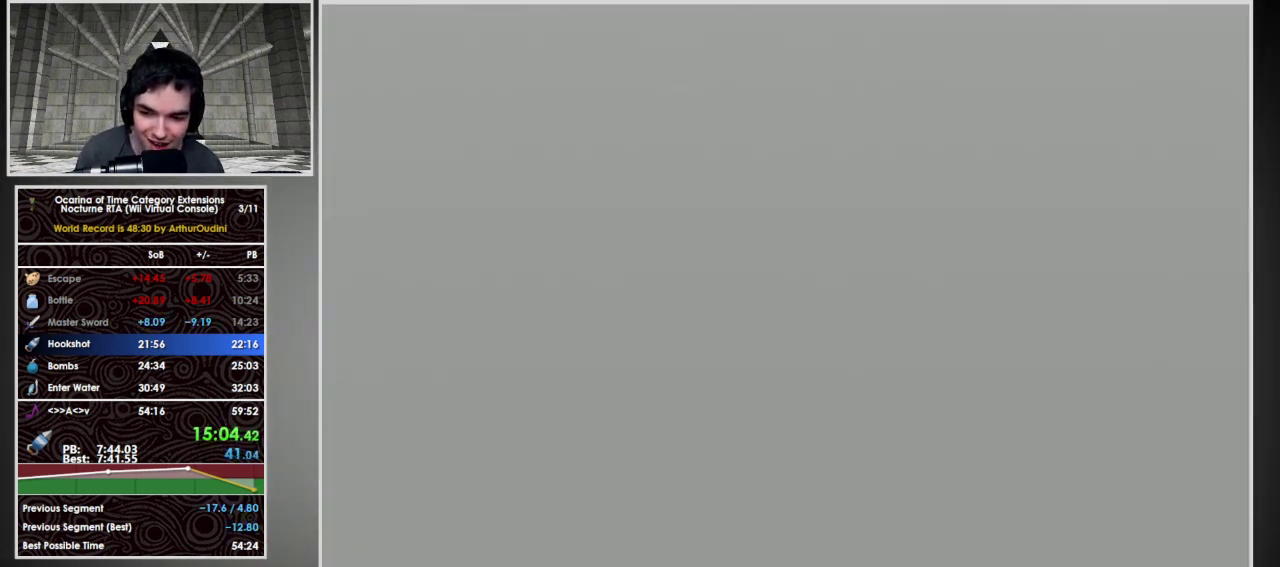
{"buttons": [], "left_stick": "center", "events": [[67, "A", "down"], [133, "B", "down"], [167, "A", "up"], [233, "B", "up"], [267, "A", "down"], [333, "A", "up"], [333, "B", "down"], [400, "A", "down"], [433, "B", "up"], [467, "A", "up"]]}
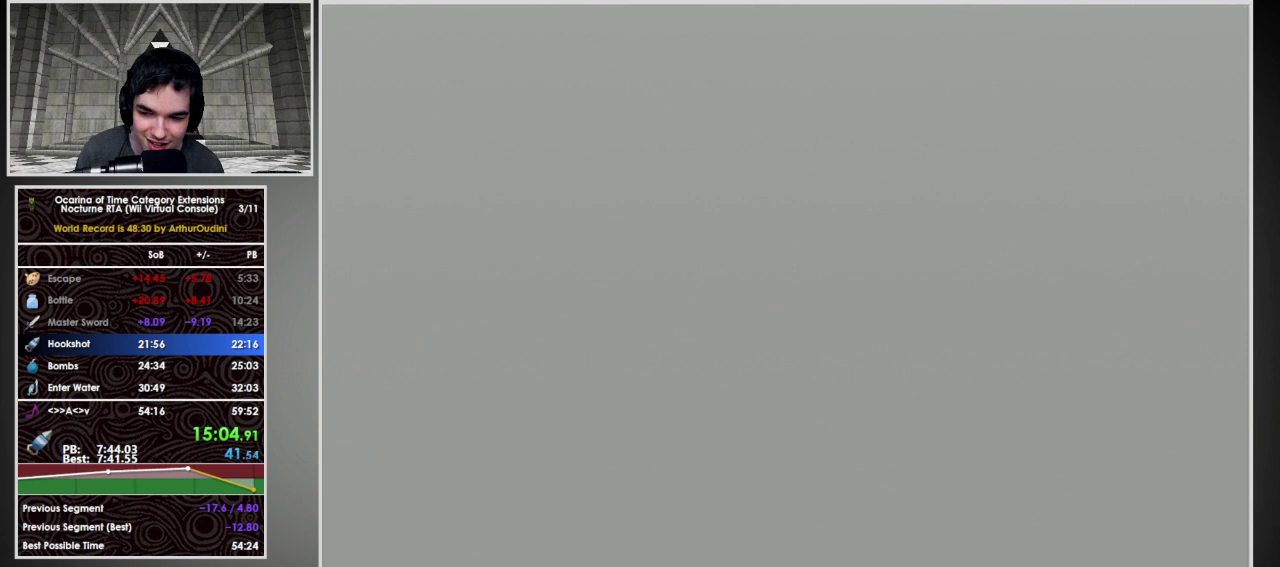
{"buttons": ["B"], "left_stick": "center", "events": [[33, "B", "down"], [67, "A", "down"], [167, "A", "up"], [167, "B", "up"], [233, "A", "down"], [267, "B", "down"], [300, "A", "up"], [400, "A", "down"], [400, "B", "up"], [467, "A", "up"], [500, "B", "down"]]}
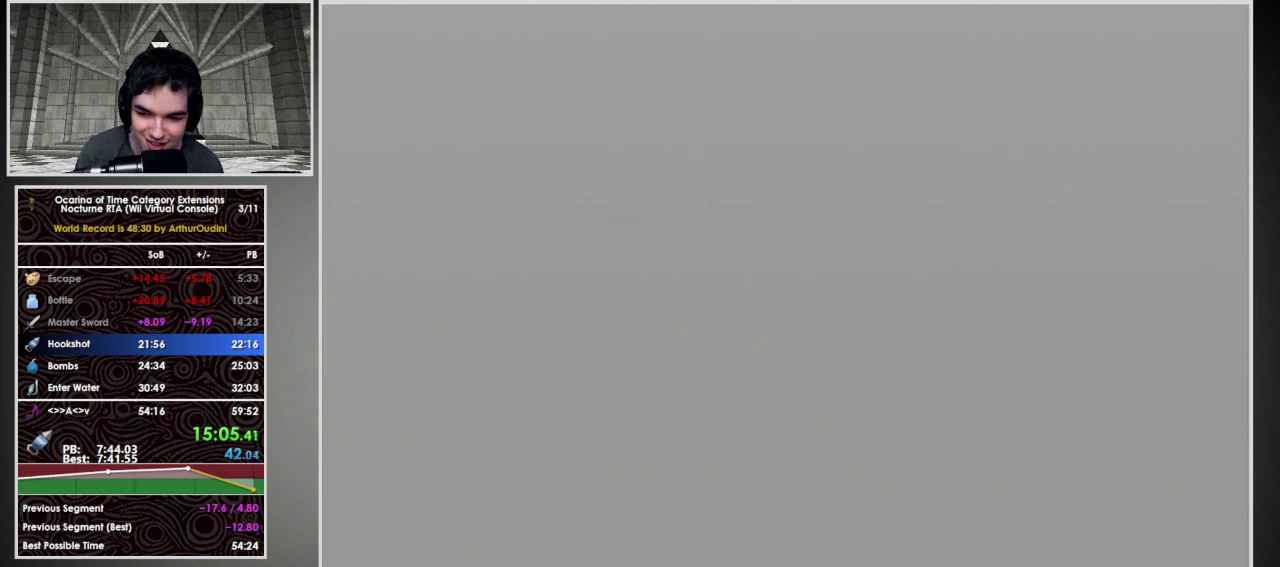
{"buttons": ["B"], "left_stick": "center", "events": [[133, "B", "up"], [167, "A", "down"], [233, "A", "up"], [233, "B", "down"], [300, "A", "down"], [333, "B", "up"], [367, "A", "up"], [433, "A", "down"], [433, "B", "down"], [500, "A", "up"]]}
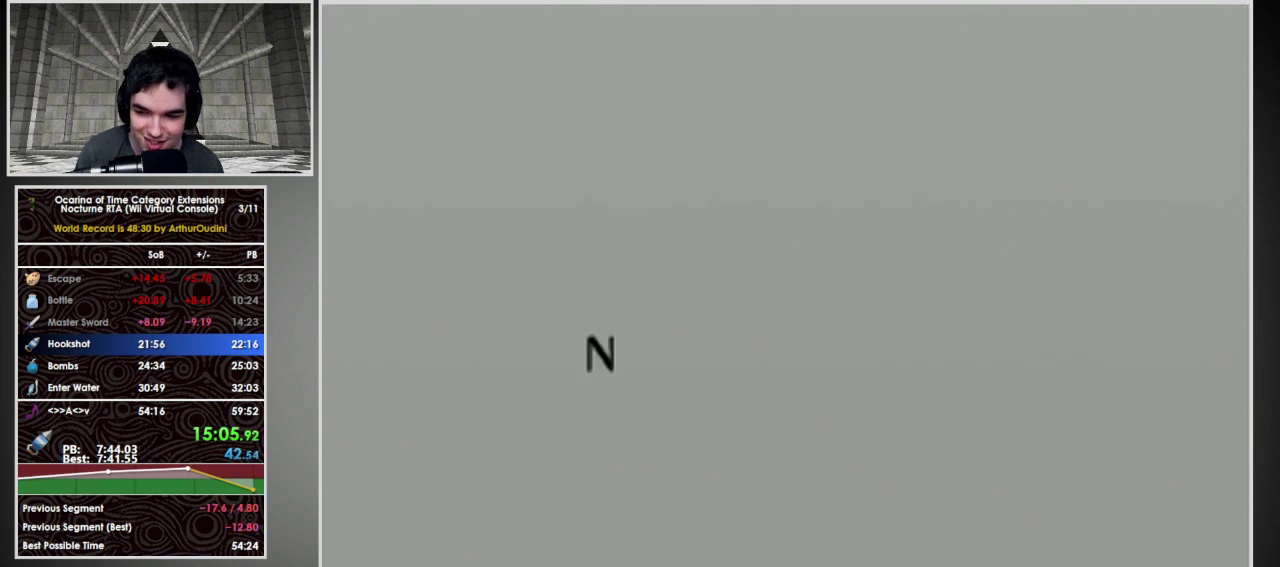
{"buttons": ["A"], "left_stick": "center", "events": [[33, "B", "up"], [100, "A", "down"], [167, "B", "down"], [233, "B", "up"], [300, "A", "up"], [333, "B", "down"], [367, "A", "down"], [433, "A", "up"], [467, "B", "up"], [500, "A", "down"]]}
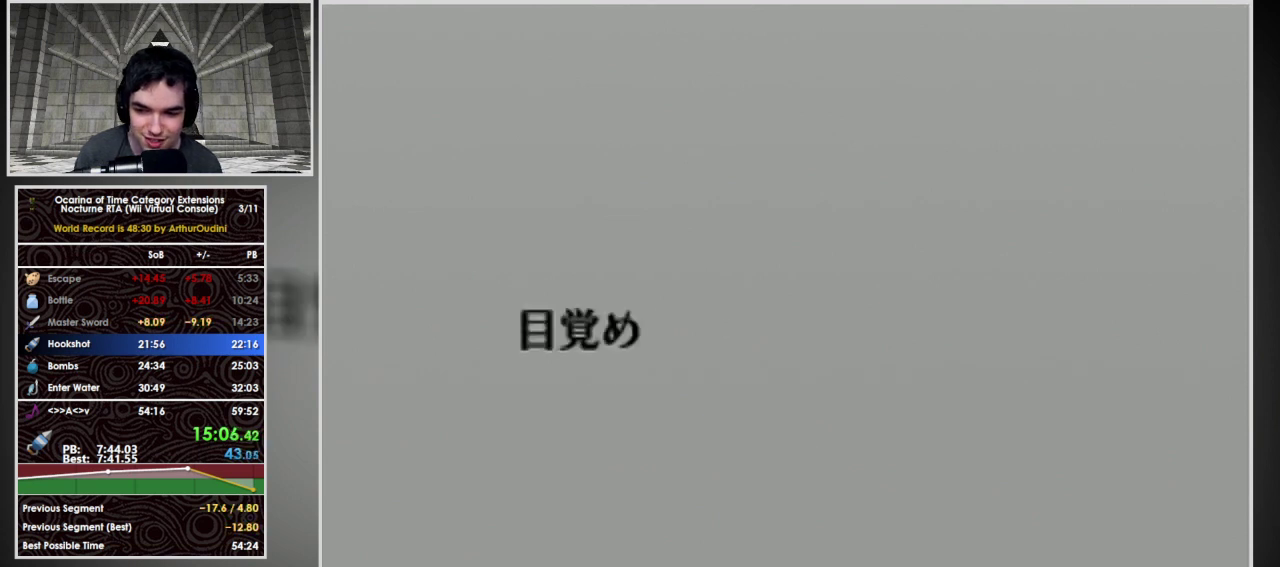
{"buttons": ["A"], "left_stick": "center", "events": [[100, "A", "up"], [100, "B", "down"], [167, "A", "down"], [200, "B", "up"], [233, "A", "up"], [300, "B", "down"], [333, "A", "down"], [400, "A", "up"], [433, "B", "up"], [467, "A", "down"]]}
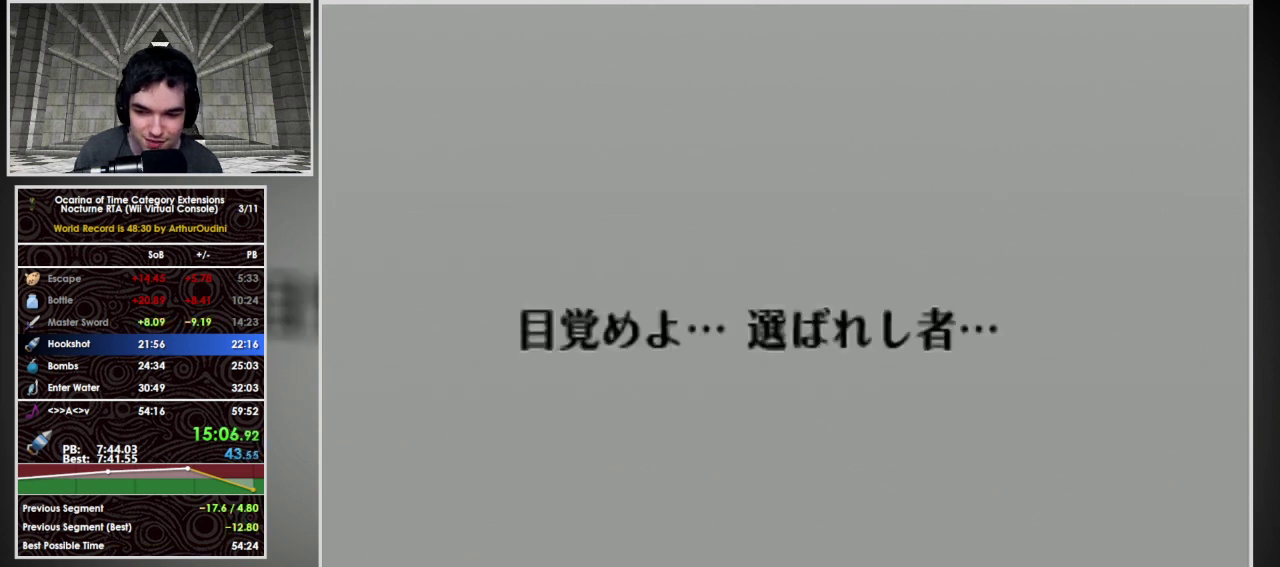
{"buttons": ["B"], "left_stick": "center", "events": [[33, "B", "down"], [67, "A", "up"], [133, "A", "down"], [133, "B", "up"], [200, "A", "up"], [200, "B", "down"], [267, "A", "down"], [333, "A", "up"], [333, "B", "up"], [400, "A", "down"], [433, "B", "down"], [467, "A", "up"]]}
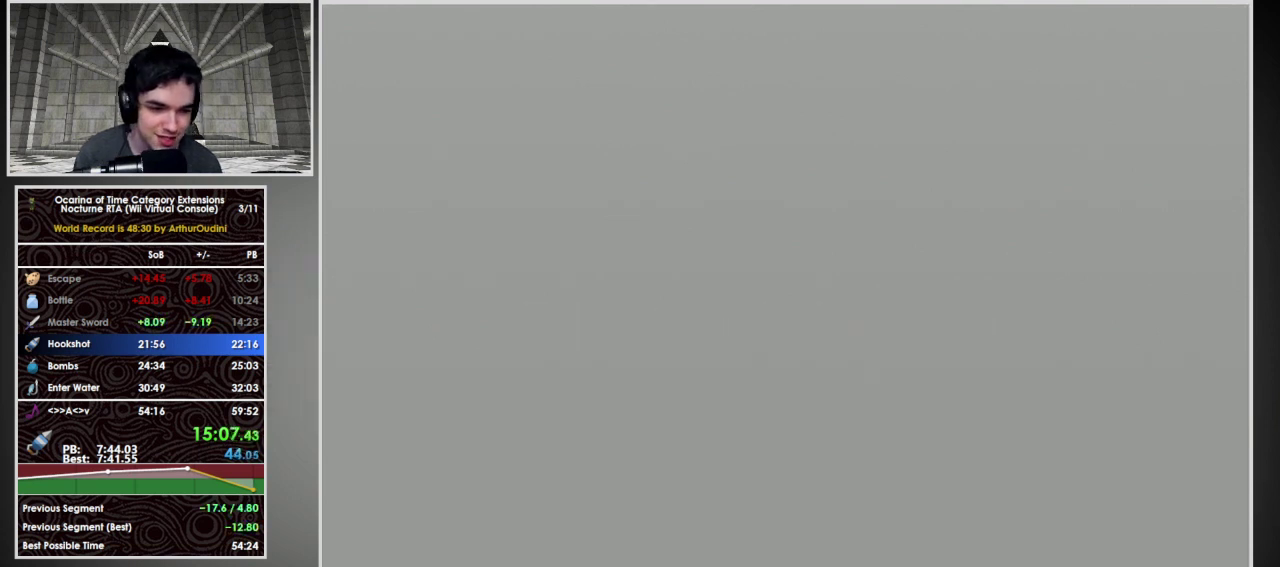
{"buttons": [], "left_stick": "center", "events": [[67, "A", "down"], [67, "B", "up"], [133, "A", "up"], [167, "B", "down"], [233, "A", "down"], [233, "B", "up"], [300, "A", "up"], [367, "B", "down"], [400, "A", "down"], [467, "A", "up"], [500, "B", "up"]]}
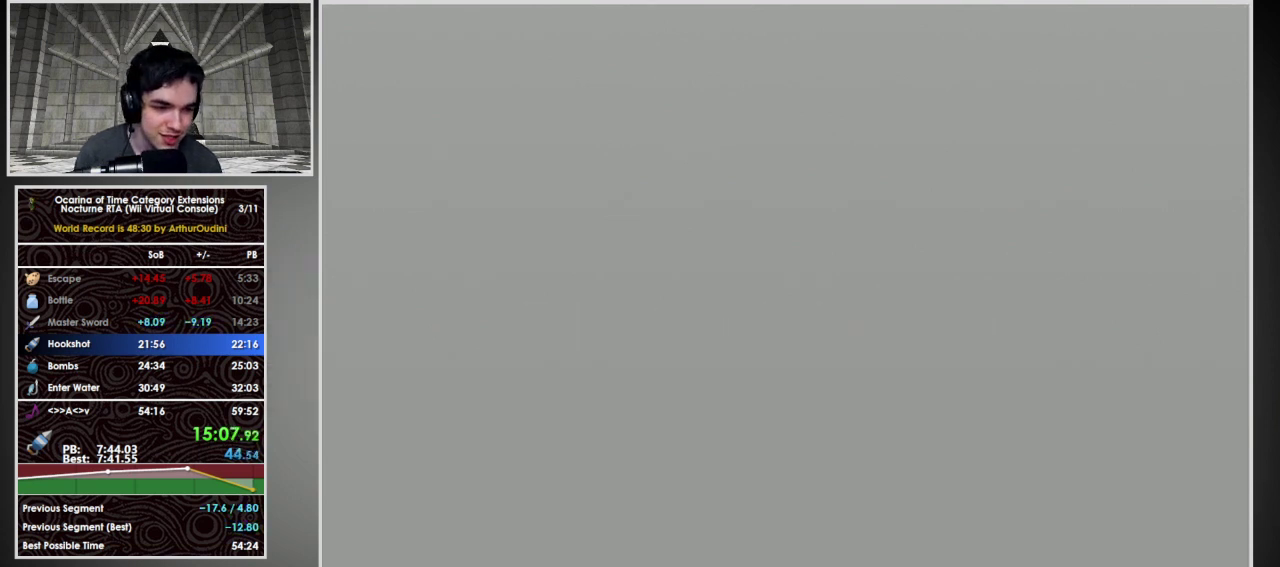
{"buttons": [], "left_stick": "center", "events": [[67, "A", "down"], [133, "B", "down"], [167, "A", "up"], [233, "A", "down"], [233, "B", "up"], [333, "A", "up"], [333, "B", "down"], [400, "A", "down"], [500, "A", "up"], [500, "B", "up"]]}
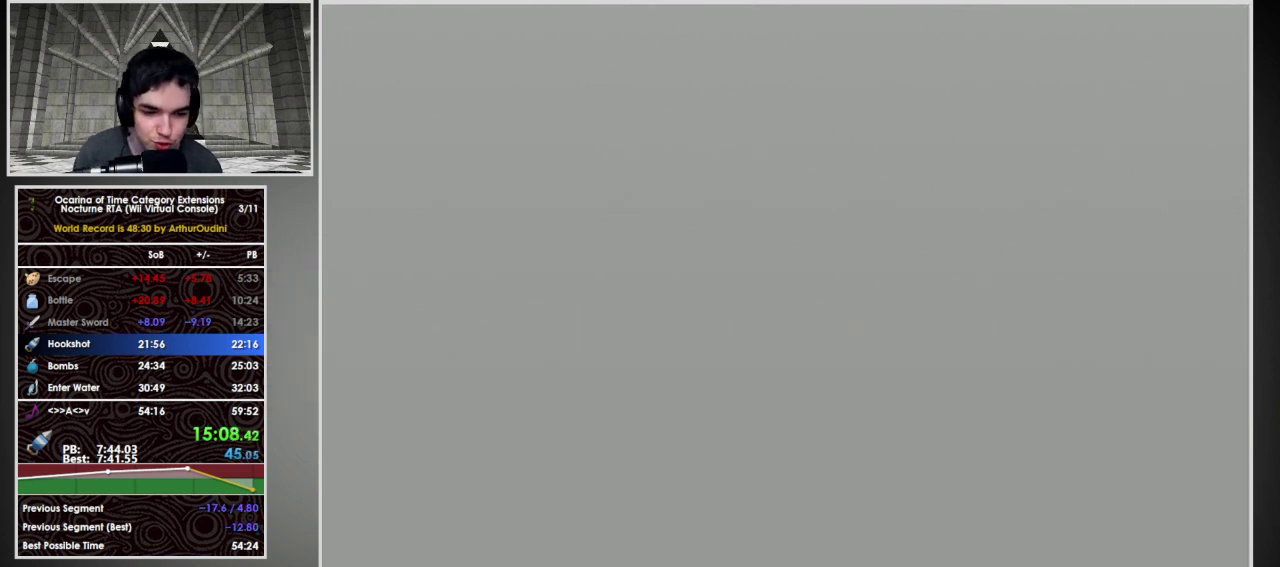
{"buttons": ["A"], "left_stick": "center", "events": [[100, "A", "down"], [100, "B", "down"], [200, "A", "up"], [200, "B", "up"], [267, "A", "down"], [333, "A", "up"], [333, "B", "down"], [433, "A", "down"], [467, "B", "up"]]}
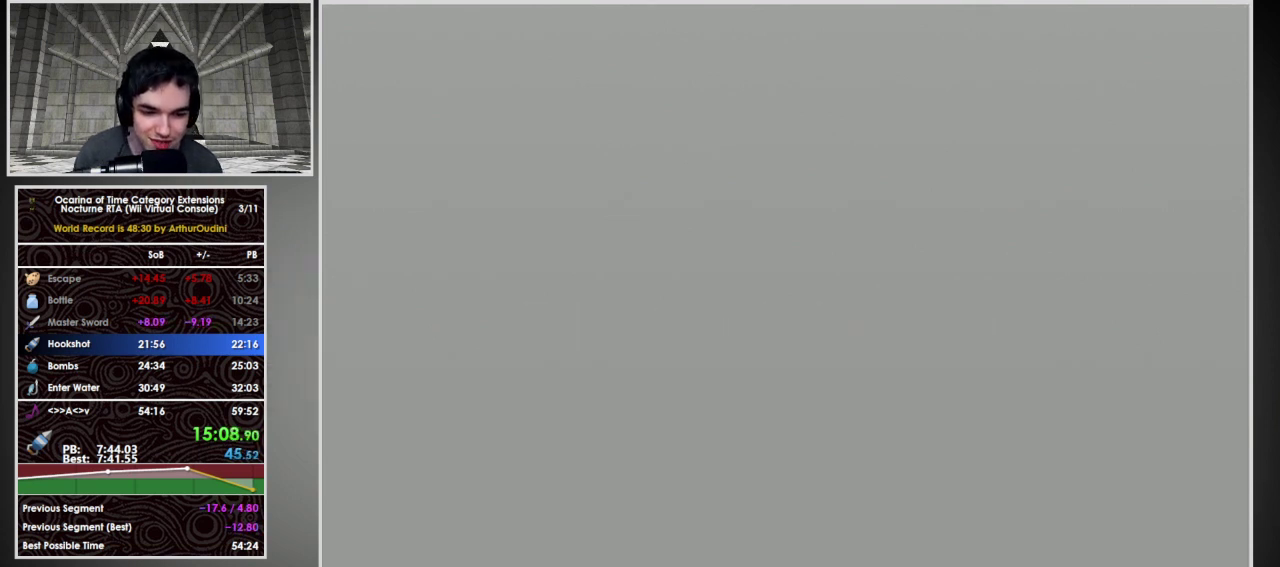
{"buttons": ["A"], "left_stick": "center", "events": [[33, "A", "up"], [67, "B", "down"], [133, "A", "down"], [200, "A", "up"], [200, "B", "up"], [300, "A", "down"], [300, "B", "down"], [367, "A", "up"], [433, "B", "up"], [467, "A", "down"]]}
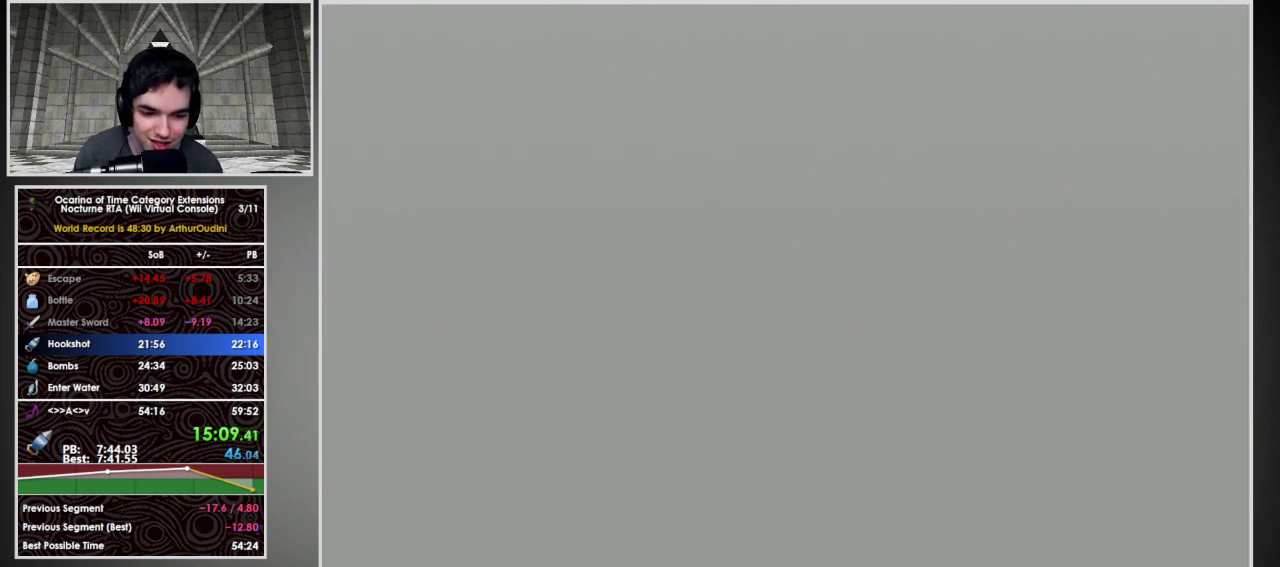
{"buttons": [], "left_stick": "center", "events": [[33, "A", "up"], [67, "B", "down"], [133, "A", "down"], [200, "A", "up"], [200, "B", "up"], [267, "A", "down"], [267, "B", "down"], [333, "A", "up"], [400, "A", "down"], [400, "B", "up"], [467, "A", "up"]]}
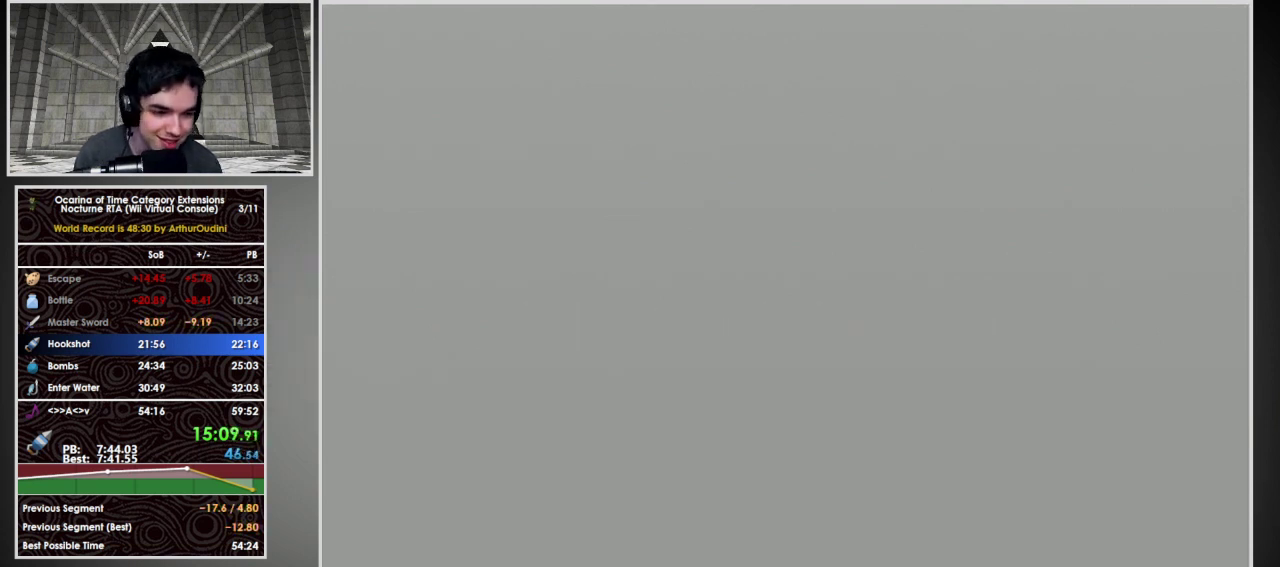
{"buttons": ["A", "B"], "left_stick": "center", "events": [[33, "B", "down"], [67, "A", "down"], [133, "A", "up"], [167, "B", "up"], [233, "B", "down"], [333, "B", "up"], [433, "B", "down"], [467, "A", "down"]]}
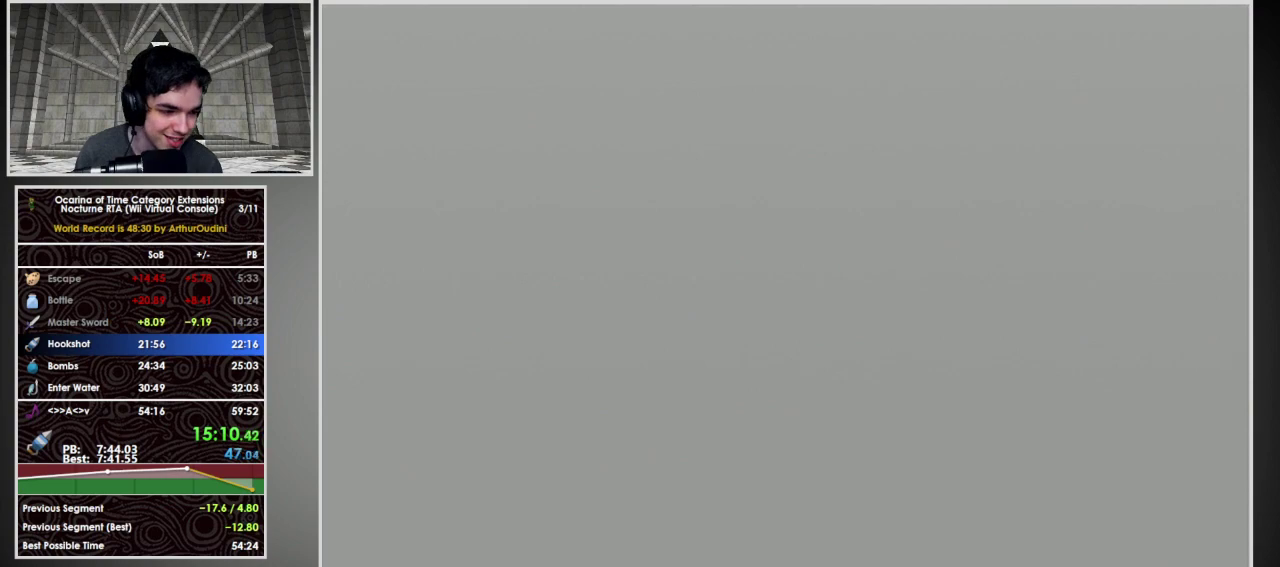
{"buttons": ["A"], "left_stick": "center", "events": [[33, "A", "up"], [67, "B", "up"], [100, "A", "down"], [167, "A", "up"], [167, "B", "down"], [233, "A", "down"], [267, "B", "up"], [300, "A", "up"], [367, "B", "down"], [467, "B", "up"], [500, "A", "down"]]}
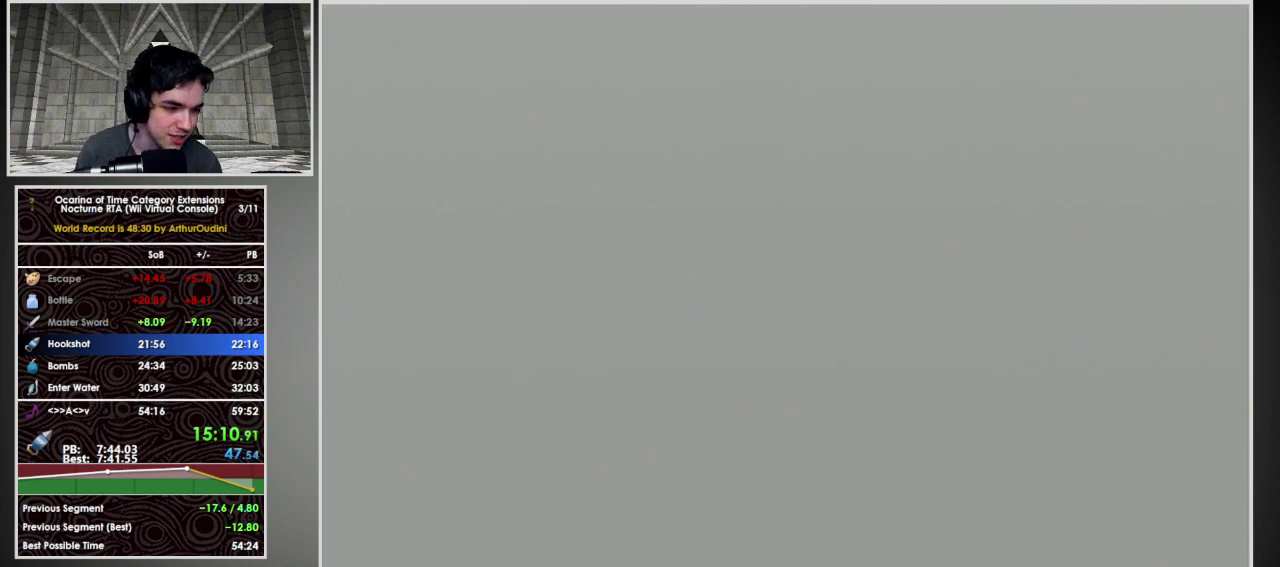
{"buttons": ["B"], "left_stick": "center", "events": [[67, "A", "up"], [67, "B", "down"], [167, "B", "up"], [233, "A", "down"], [300, "A", "up"], [367, "A", "down"], [400, "B", "down"], [433, "A", "up"]]}
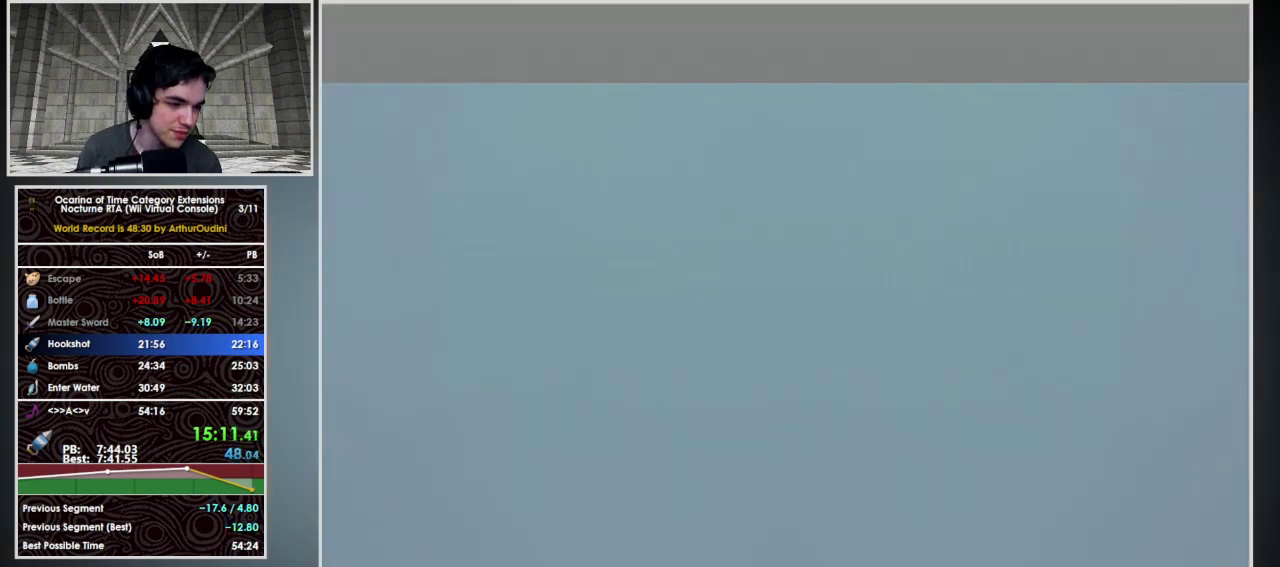
{"buttons": [], "left_stick": "center", "events": [[33, "B", "up"], [167, "B", "down"], [267, "B", "up"], [333, "B", "down"], [467, "B", "up"]]}
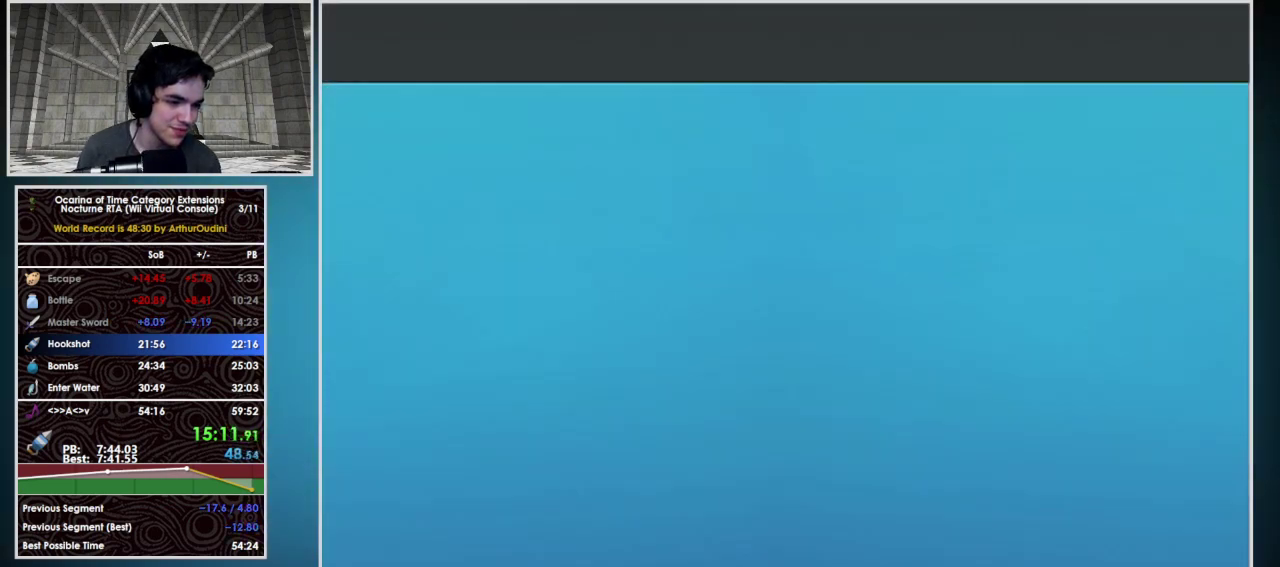
{"buttons": ["A", "B"], "left_stick": "center", "events": [[33, "A", "down"], [67, "B", "down"], [100, "A", "up"], [167, "B", "up"], [267, "A", "down"], [267, "B", "down"], [333, "A", "up"], [400, "B", "up"], [433, "A", "down"], [500, "B", "down"]]}
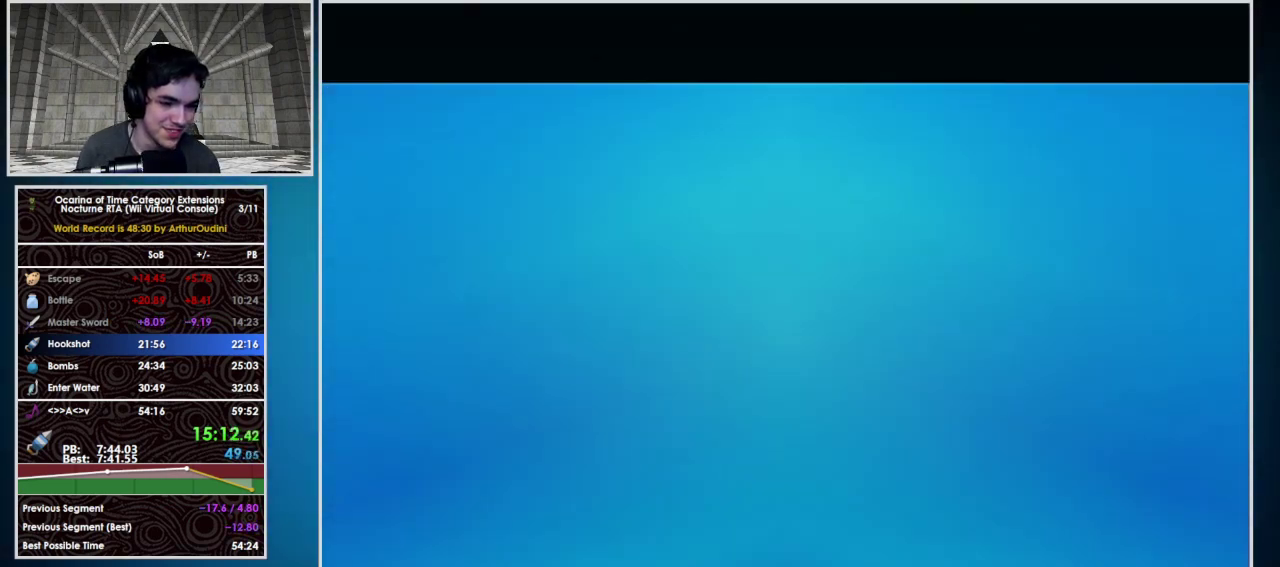
{"buttons": ["B"], "left_stick": "center", "events": [[100, "A", "up"], [133, "B", "up"], [167, "A", "down"], [233, "B", "down"], [367, "A", "up"], [433, "A", "down"], [500, "A", "up"]]}
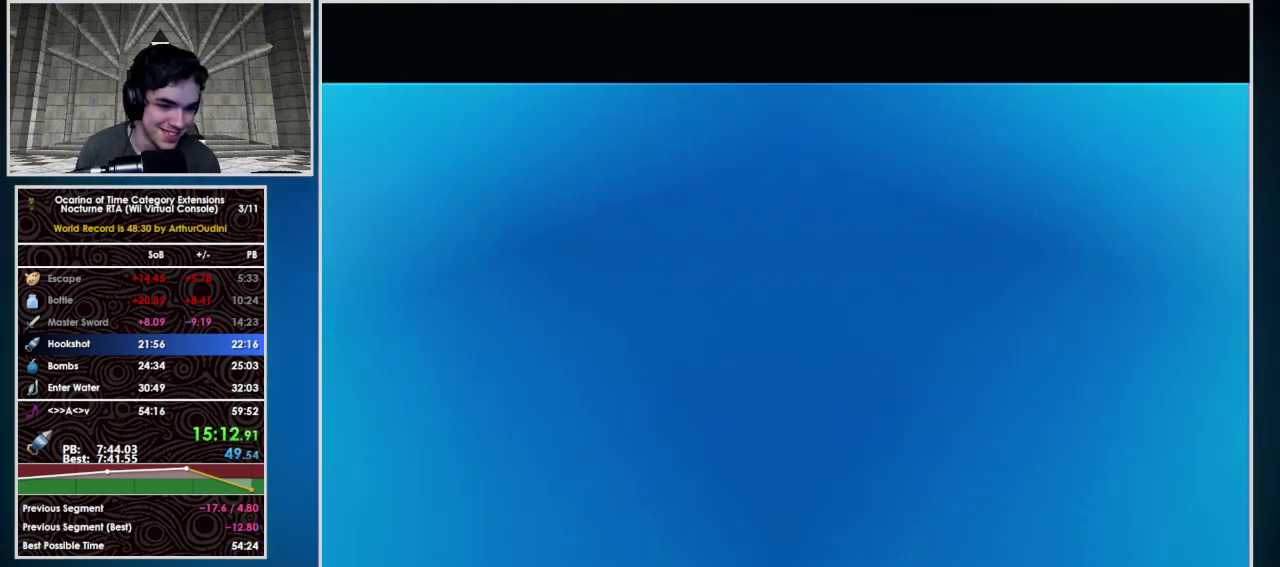
{"buttons": [], "left_stick": "center", "events": [[33, "B", "up"], [67, "A", "down"], [133, "A", "up"], [167, "B", "down"], [233, "B", "up"], [333, "A", "down"], [333, "B", "down"], [400, "A", "up"], [467, "B", "up"]]}